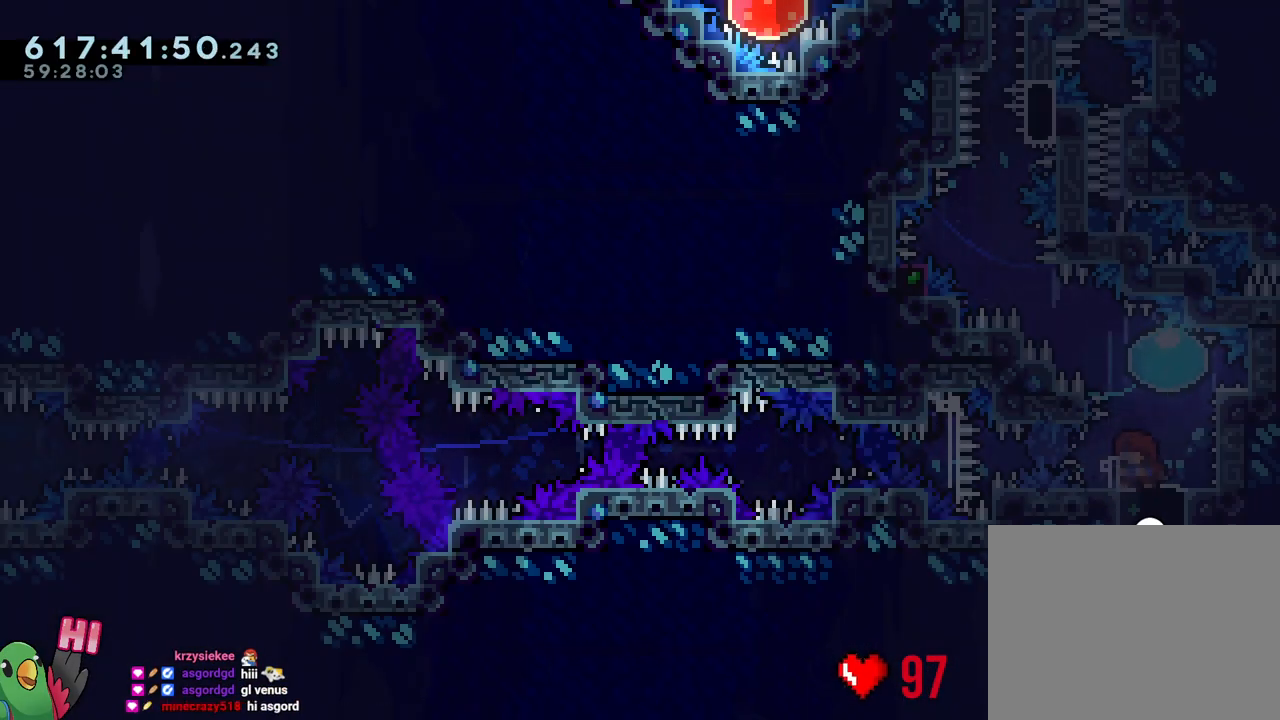
Gameplay with a controller (Nintendo layout); each line is a JSON object with the inputs held at the frame after it. "events" lists button and stick changes between this image and that frame as [ms after this image, input, new state], when the widget could be followed in between. Not read: L3 R3.
{"buttons": [], "left_stick": "center", "right_stick": "center", "events": [[100, "Y", "down"], [100, "left_stick", "up-right"], [267, "Y", "up"], [300, "R2", "down"], [300, "left_stick", "up-left"], [350, "R2", "up"], [383, "L2", "up"], [400, "left_stick", "center"]]}
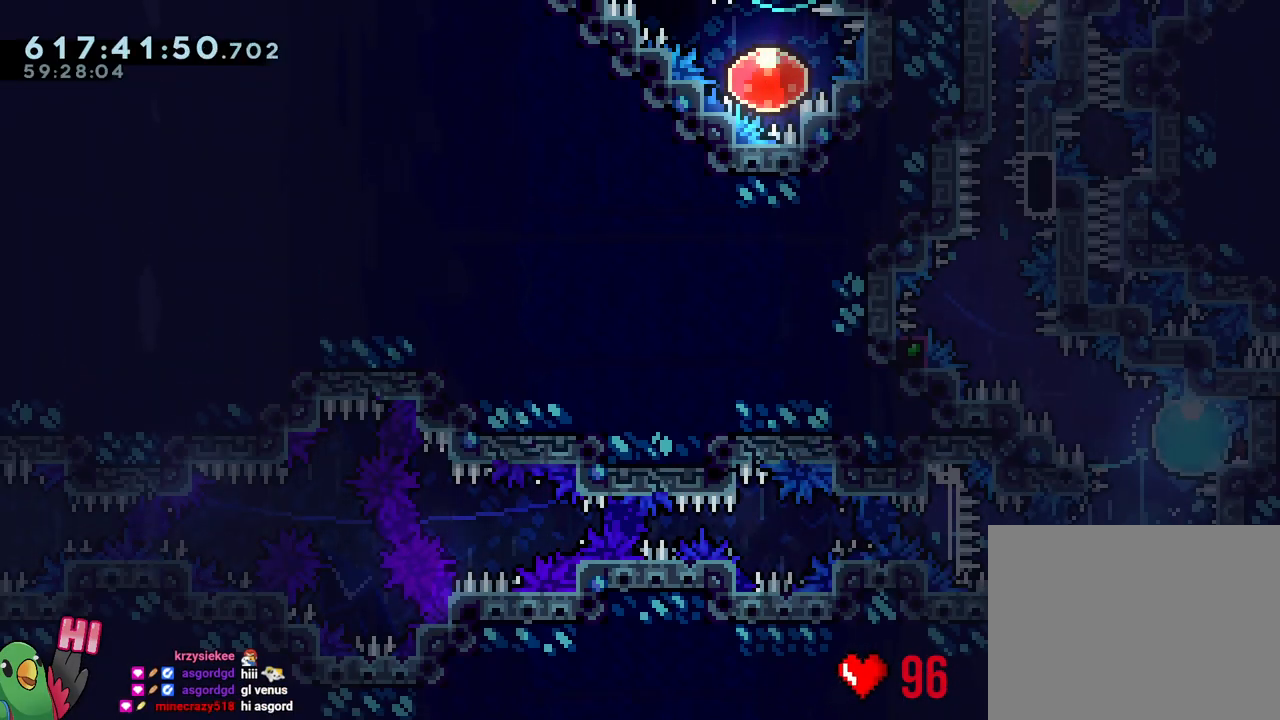
{"buttons": ["B", "L1"], "left_stick": "center", "right_stick": "center", "events": [[83, "B", "down"], [150, "right_stick", "up-left"], [217, "right_stick", "left"], [333, "right_stick", "center"], [467, "L1", "down"]]}
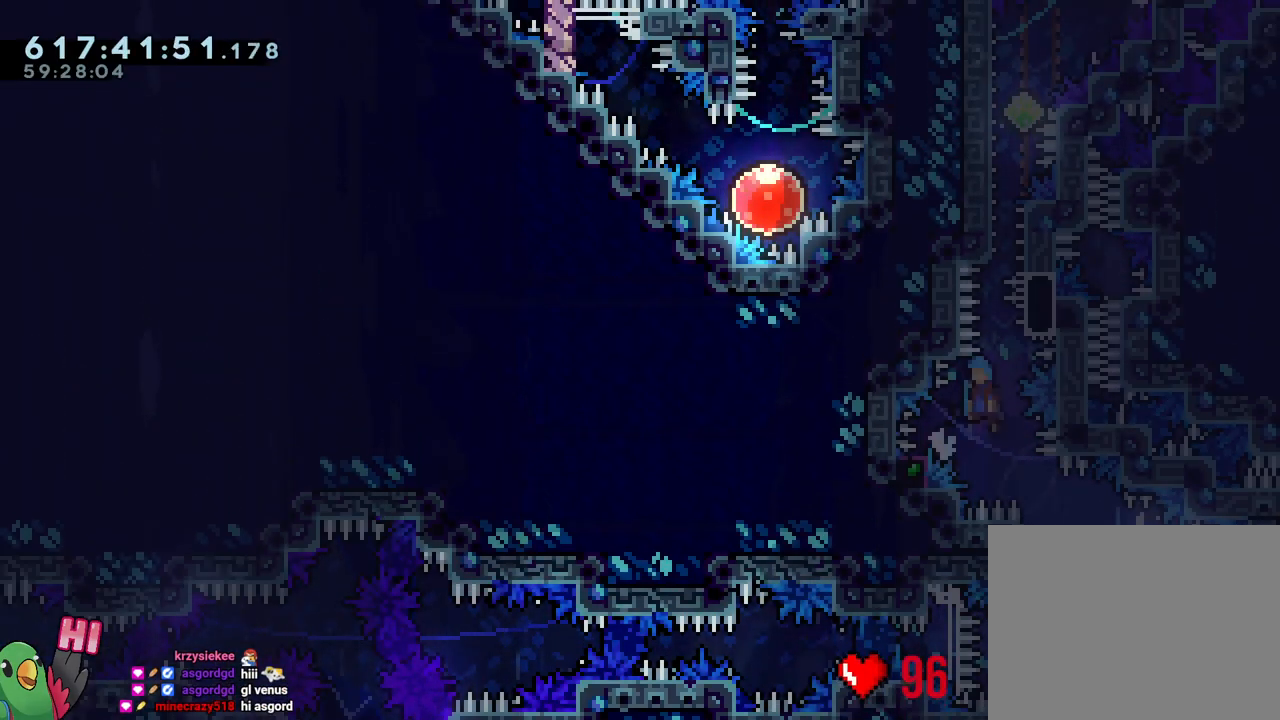
{"buttons": ["R1"], "left_stick": "right", "right_stick": "center", "events": [[83, "R1", "down"], [200, "L1", "up"], [200, "left_stick", "right"], [283, "B", "up"]]}
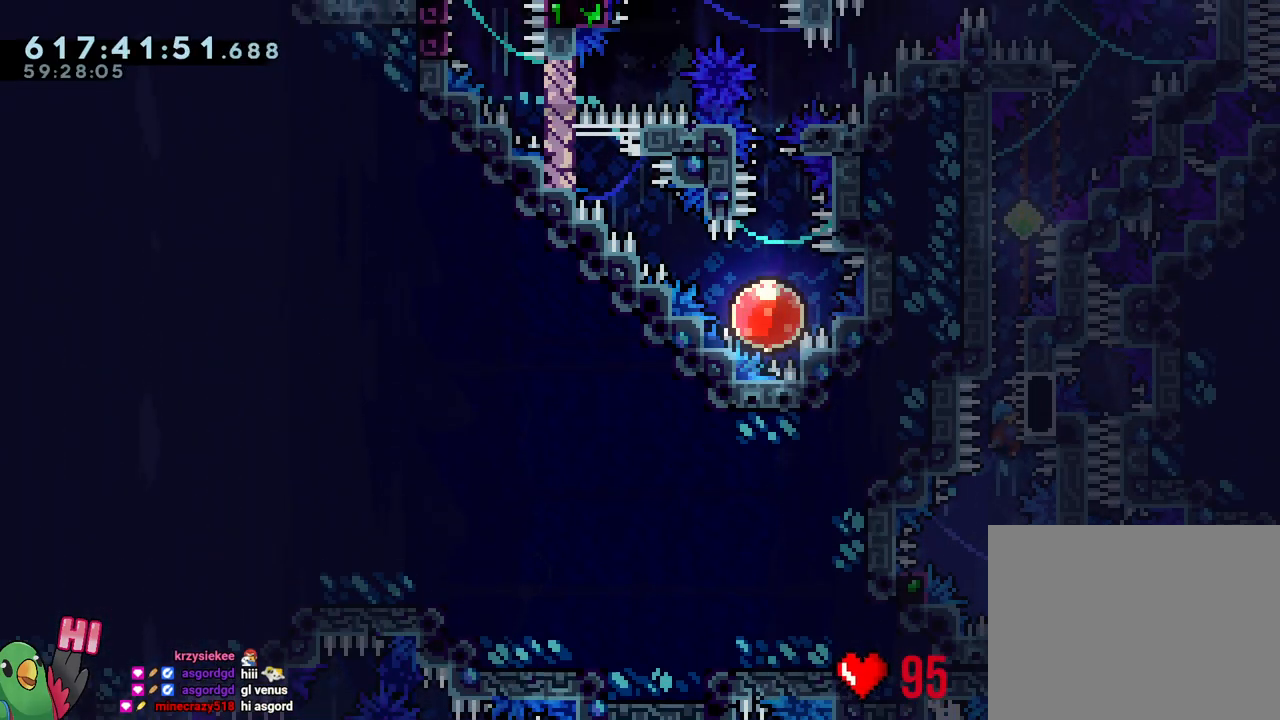
{"buttons": ["B", "Y", "L1", "R1"], "left_stick": "down-right", "right_stick": "center", "events": [[267, "Y", "down"], [383, "B", "down"], [450, "left_stick", "down-right"], [500, "L1", "down"]]}
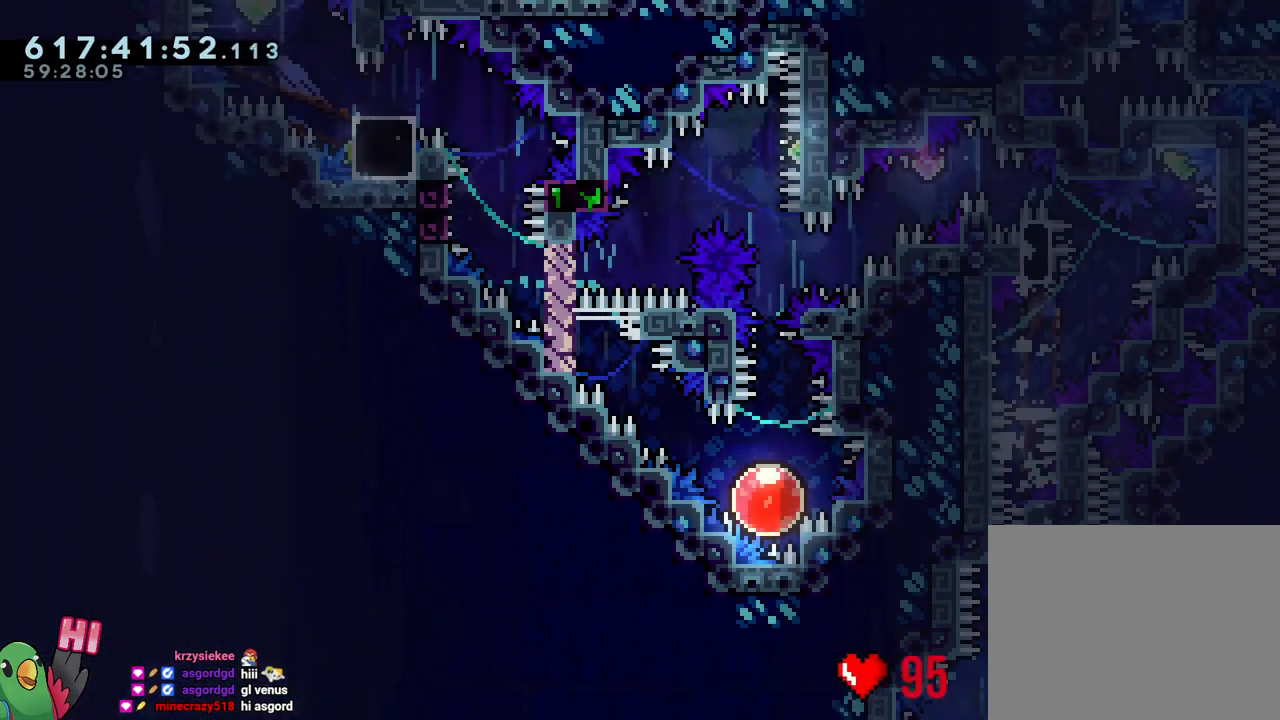
{"buttons": ["B", "L1", "R1"], "left_stick": "left", "right_stick": "center", "events": [[67, "Y", "up"], [67, "left_stick", "right"], [83, "B", "up"], [283, "Y", "down"], [333, "left_stick", "left"], [433, "Y", "up"], [500, "B", "down"]]}
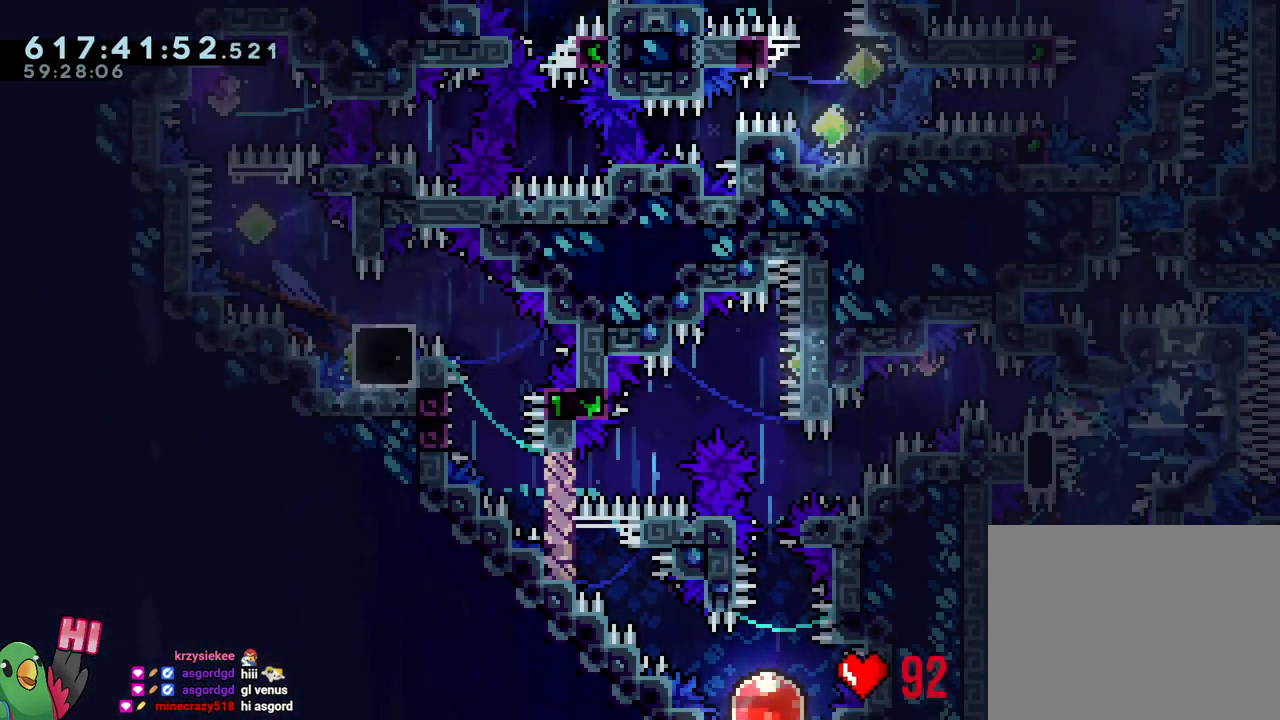
{"buttons": ["B", "Y", "L1", "R1"], "left_stick": "left", "right_stick": "center", "events": [[67, "left_stick", "down-left"], [133, "Y", "down"], [267, "Y", "up"], [383, "Y", "down"], [383, "left_stick", "left"]]}
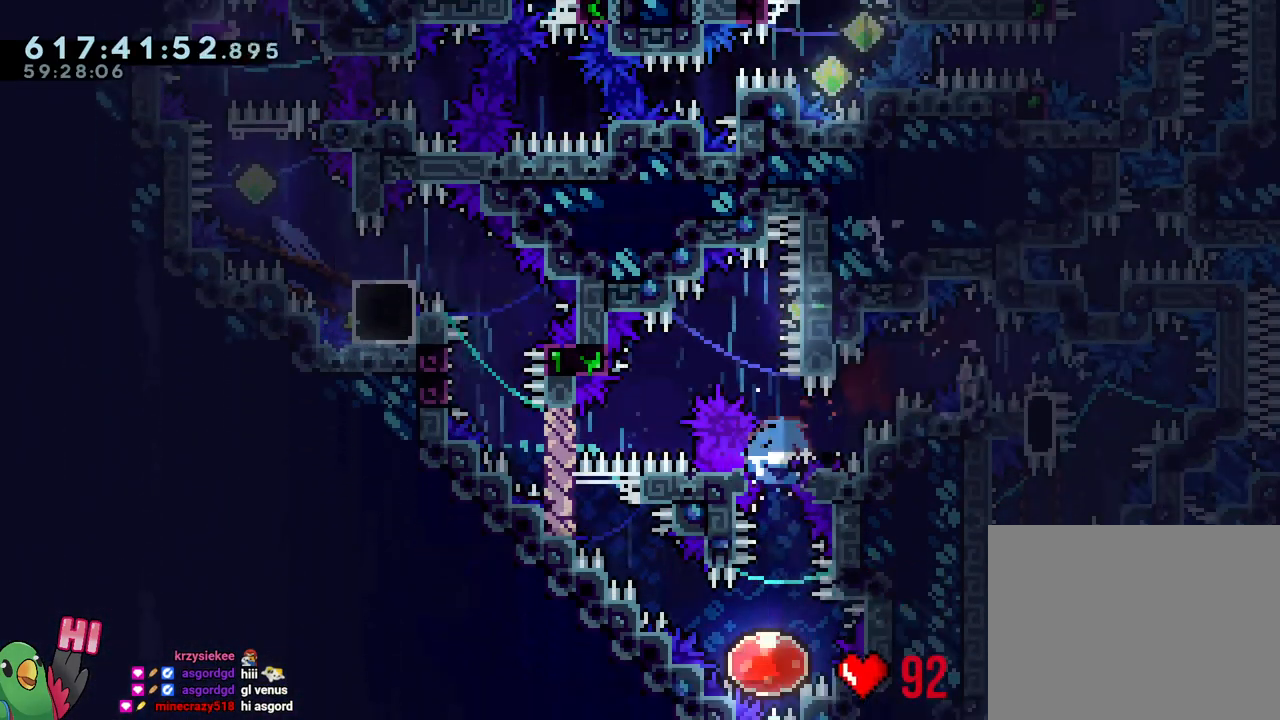
{"buttons": ["L1"], "left_stick": "down-right", "right_stick": "center", "events": [[17, "L1", "up"], [17, "Y", "up"], [67, "R1", "up"], [83, "B", "up"], [133, "left_stick", "down-right"], [267, "L1", "down"]]}
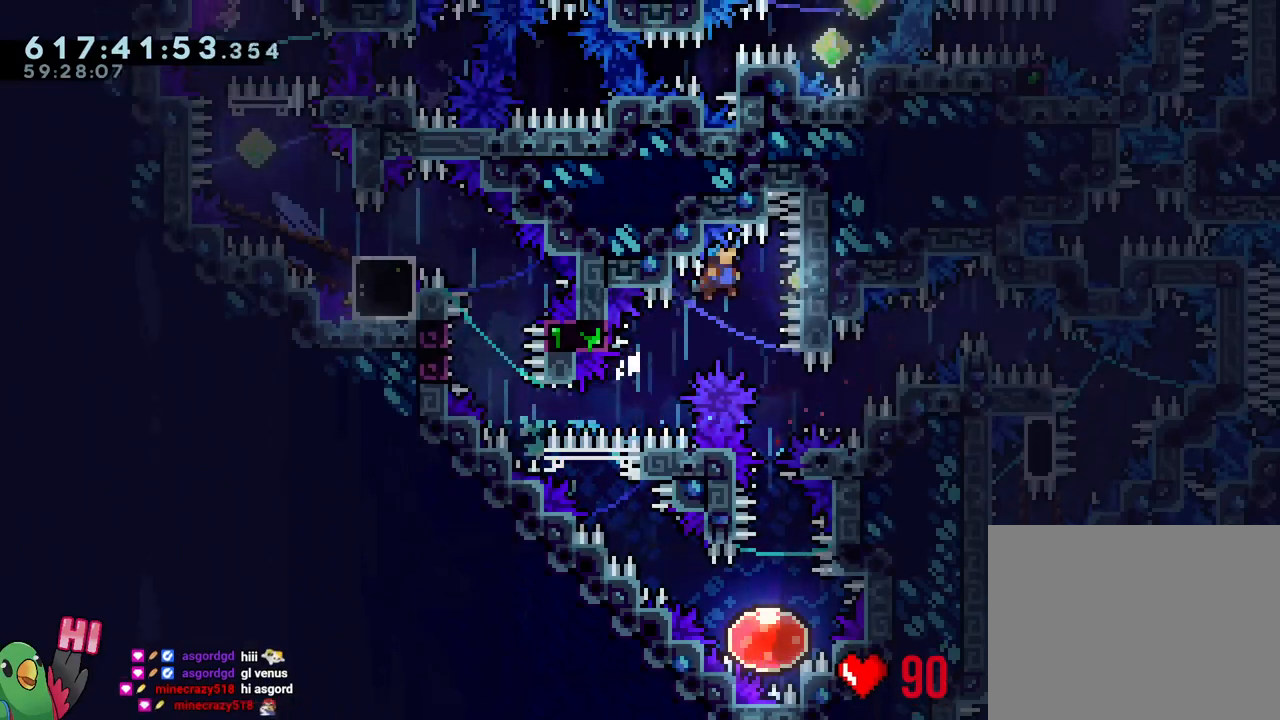
{"buttons": [], "left_stick": "center", "right_stick": "center", "events": [[133, "left_stick", "down"], [150, "L1", "up"], [183, "Y", "down"], [333, "Y", "up"], [417, "left_stick", "center"]]}
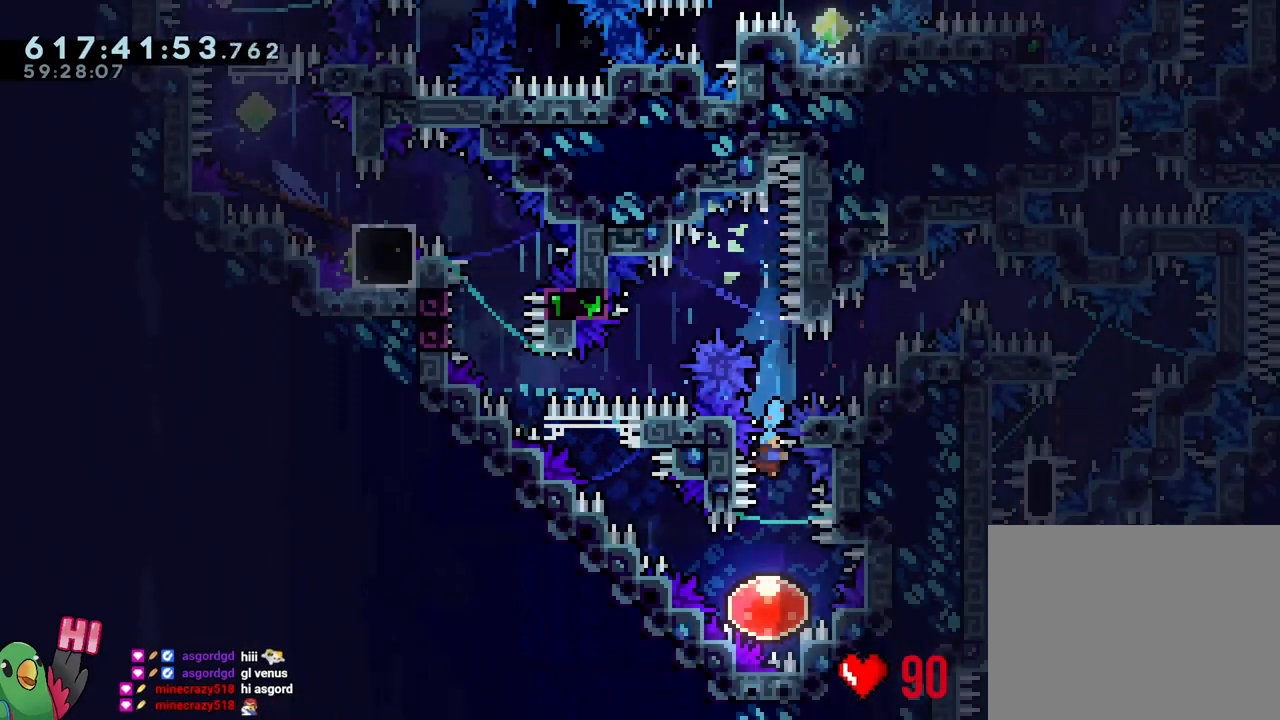
{"buttons": [], "left_stick": "up-left", "right_stick": "center", "events": [[133, "left_stick", "up-left"]]}
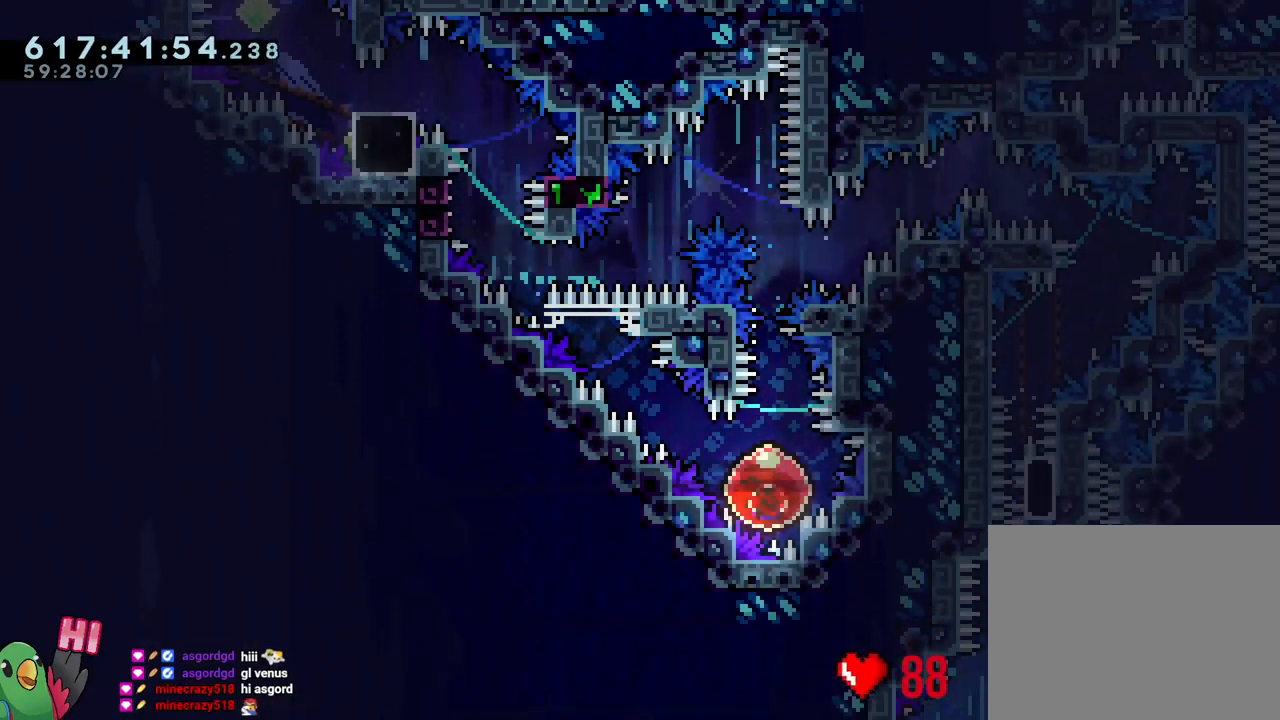
{"buttons": ["B"], "left_stick": "up-left", "right_stick": "center", "events": [[467, "B", "down"]]}
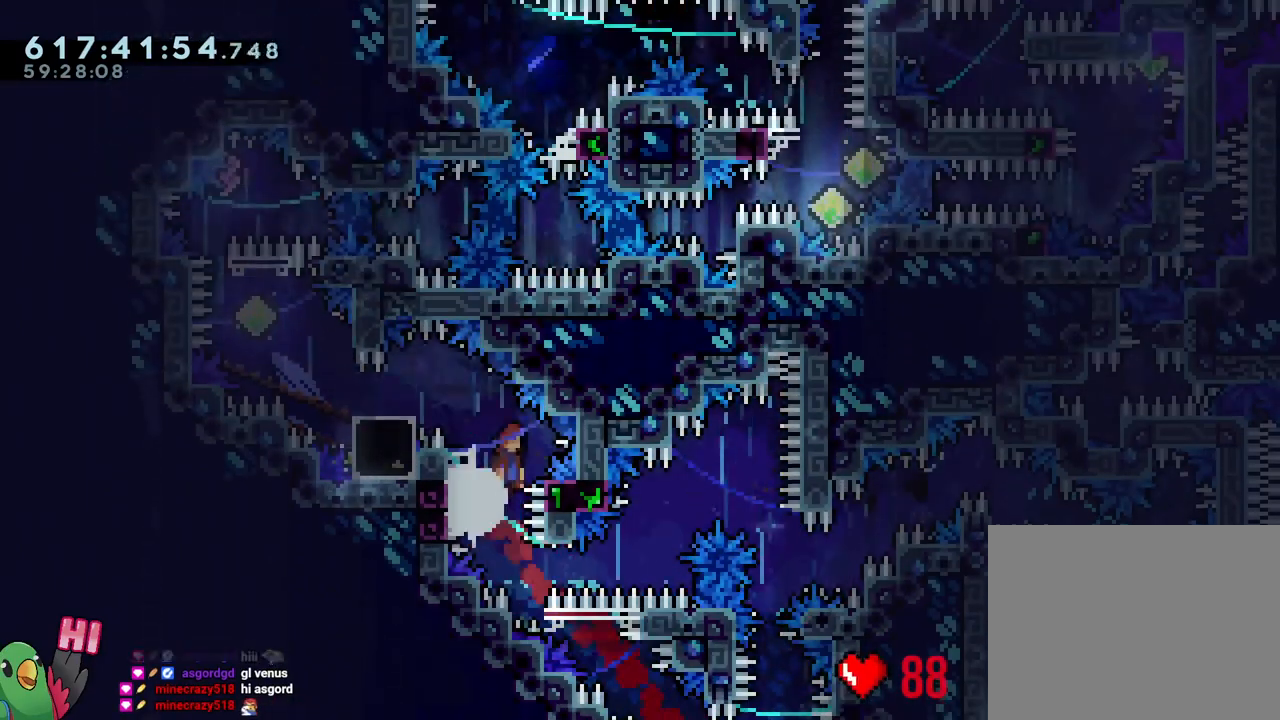
{"buttons": [], "left_stick": "center", "right_stick": "center", "events": [[17, "L1", "down"], [117, "R1", "down"], [383, "L1", "up"], [433, "R1", "up"], [433, "left_stick", "center"], [467, "B", "up"]]}
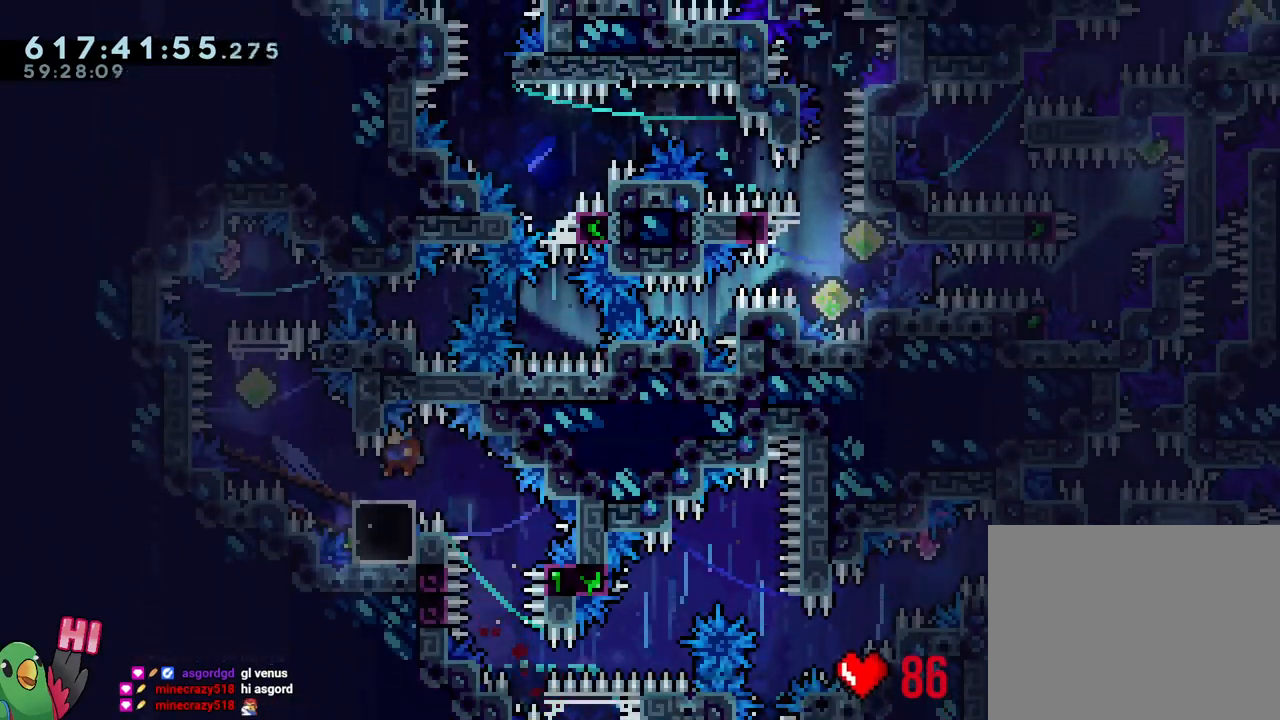
{"buttons": [], "left_stick": "center", "right_stick": "center", "events": []}
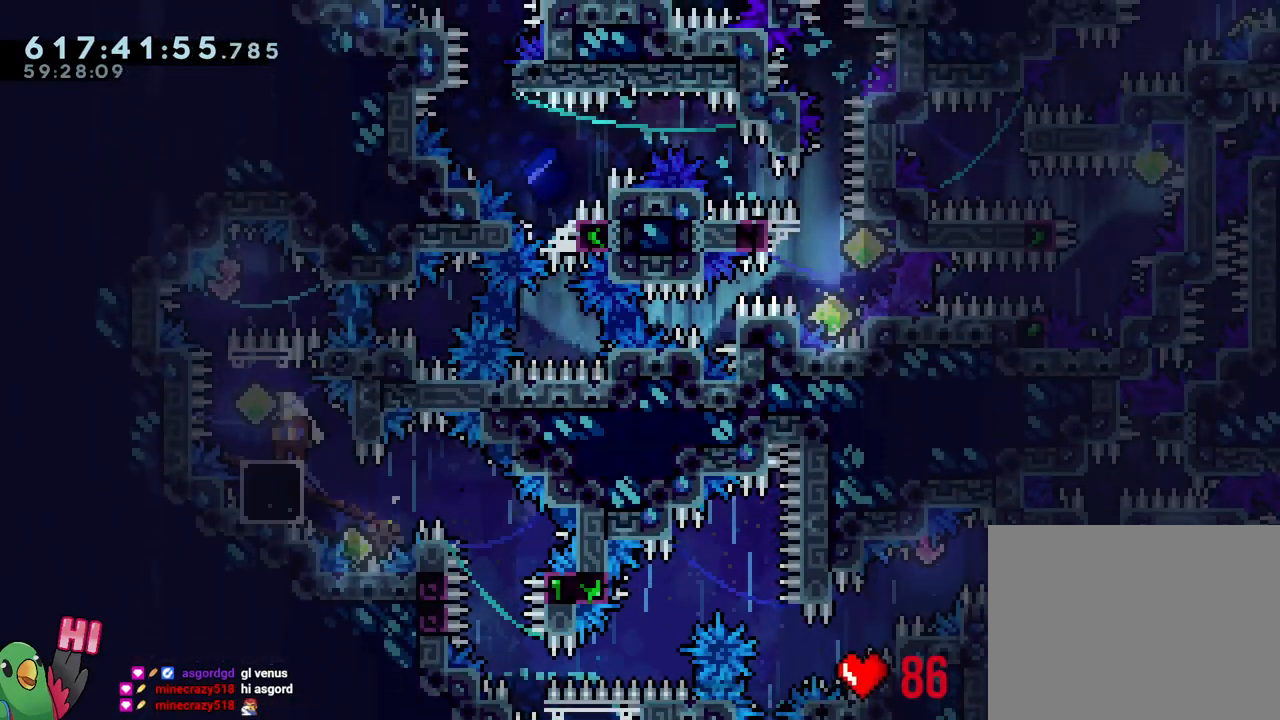
{"buttons": ["B"], "left_stick": "up-left", "right_stick": "center", "events": [[50, "Y", "down"], [200, "Y", "up"], [367, "B", "down"], [367, "left_stick", "up-left"]]}
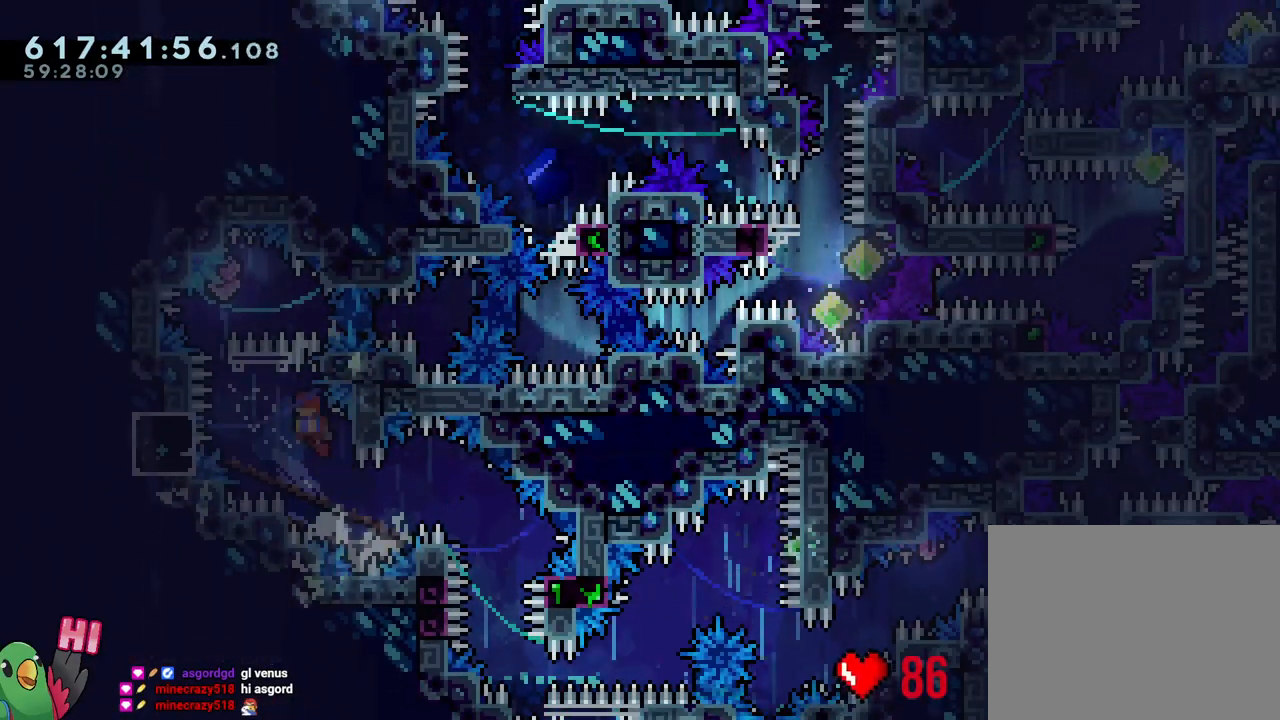
{"buttons": ["Y"], "left_stick": "center", "right_stick": "center", "events": [[267, "left_stick", "right"], [283, "Y", "down"], [417, "B", "up"], [417, "Y", "up"], [417, "left_stick", "center"], [500, "Y", "down"]]}
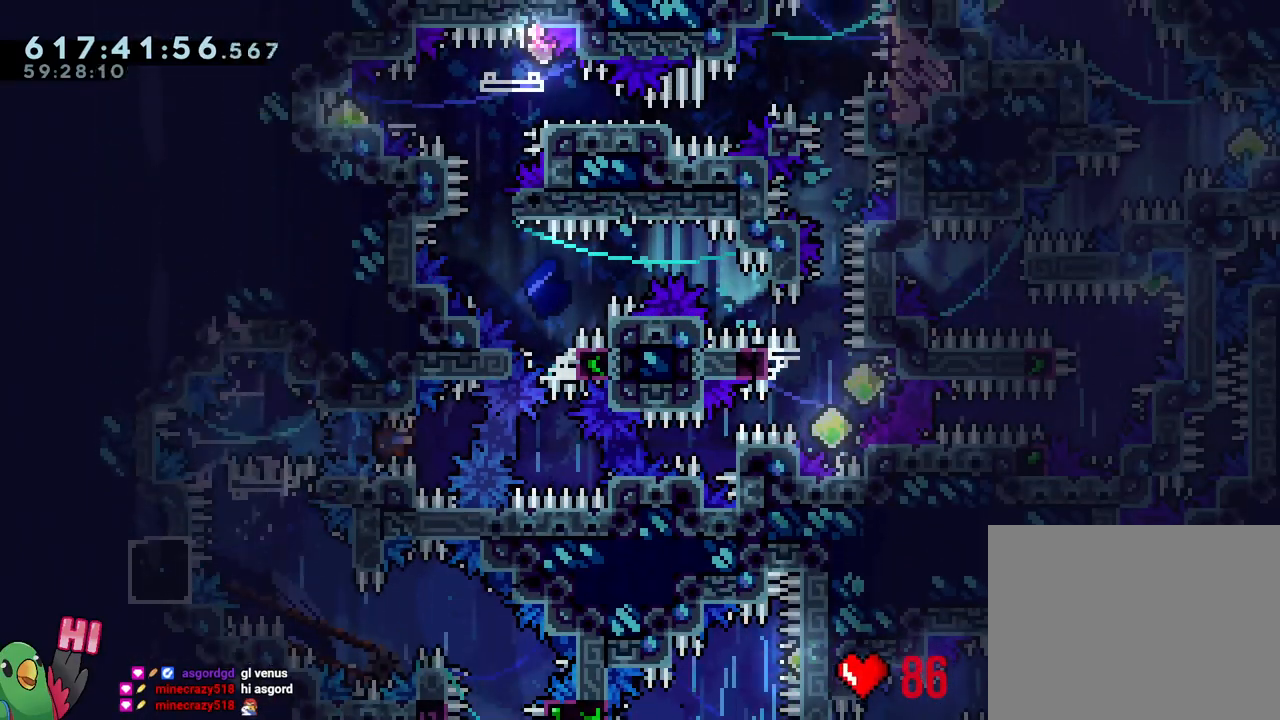
{"buttons": ["B", "L1", "R1"], "left_stick": "center", "right_stick": "center", "events": [[150, "Y", "up"], [200, "L1", "down"], [250, "Y", "down"], [350, "R1", "down"], [400, "Y", "up"], [483, "B", "down"]]}
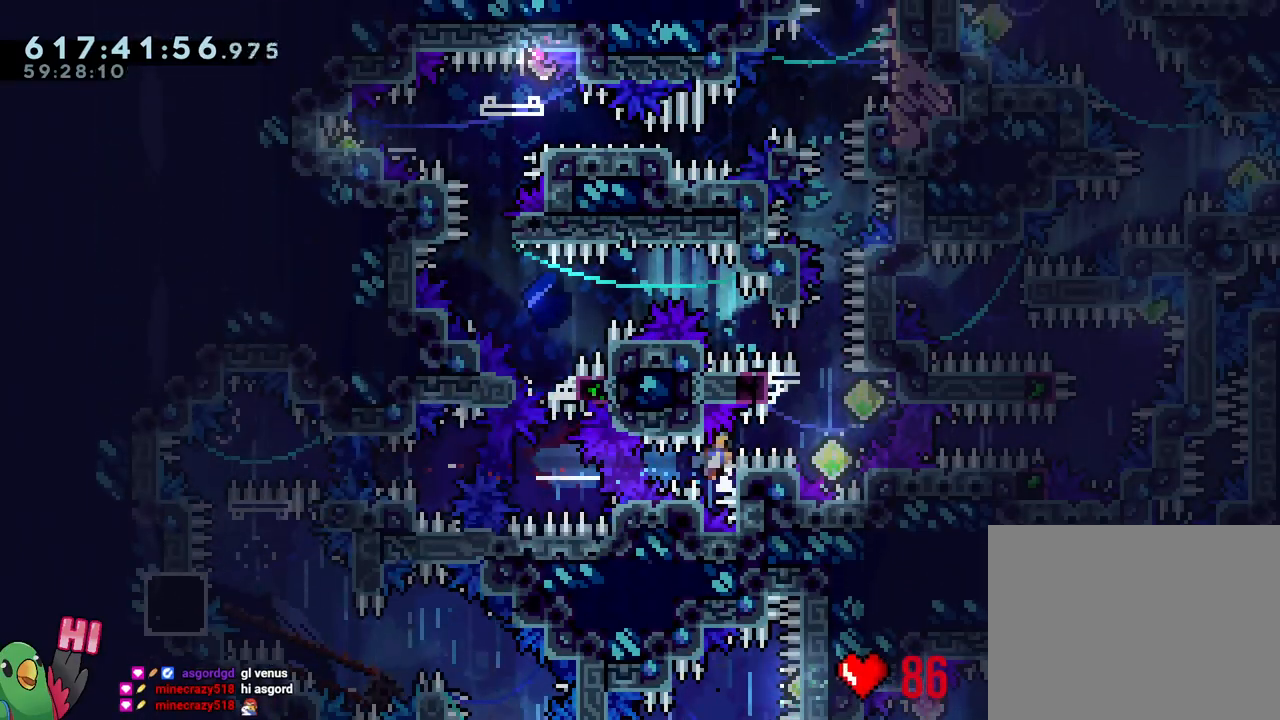
{"buttons": ["B", "L1", "R1"], "left_stick": "left", "right_stick": "center", "events": [[17, "L1", "up"], [200, "left_stick", "left"], [267, "L1", "down"]]}
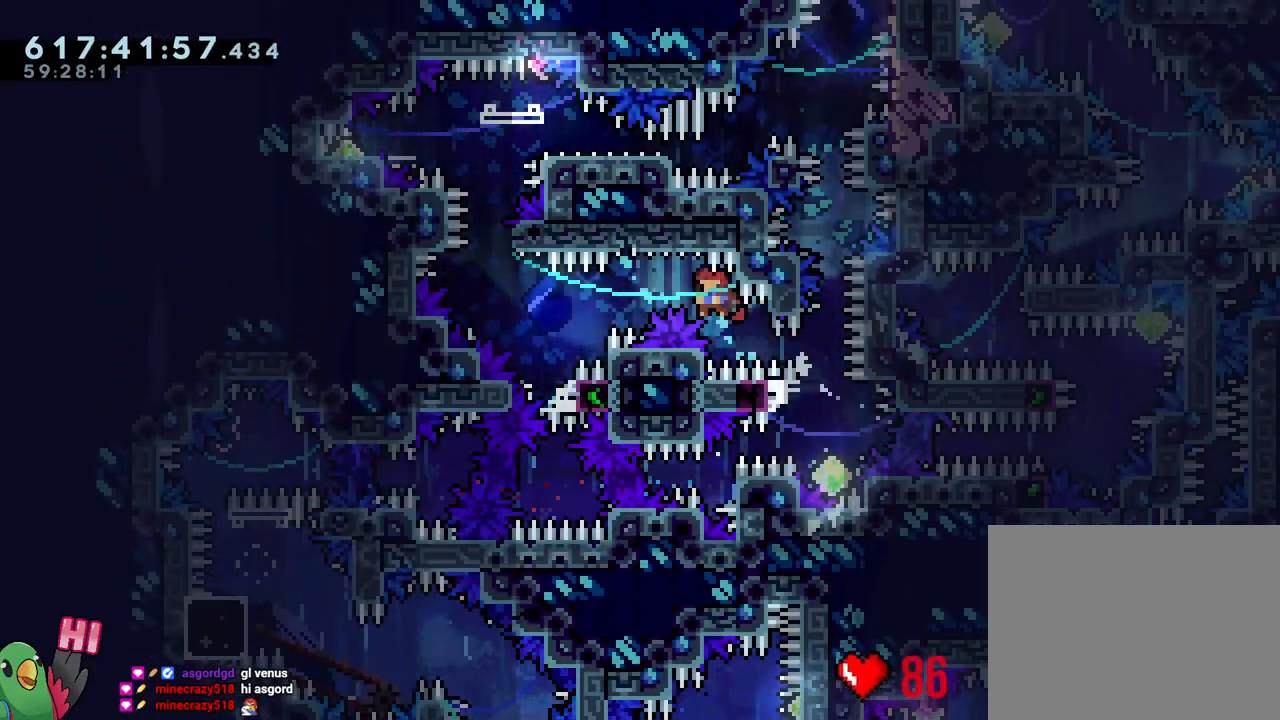
{"buttons": ["B", "R1"], "left_stick": "center", "right_stick": "center", "events": [[383, "B", "up"], [400, "L1", "up"], [450, "B", "down"], [467, "left_stick", "center"]]}
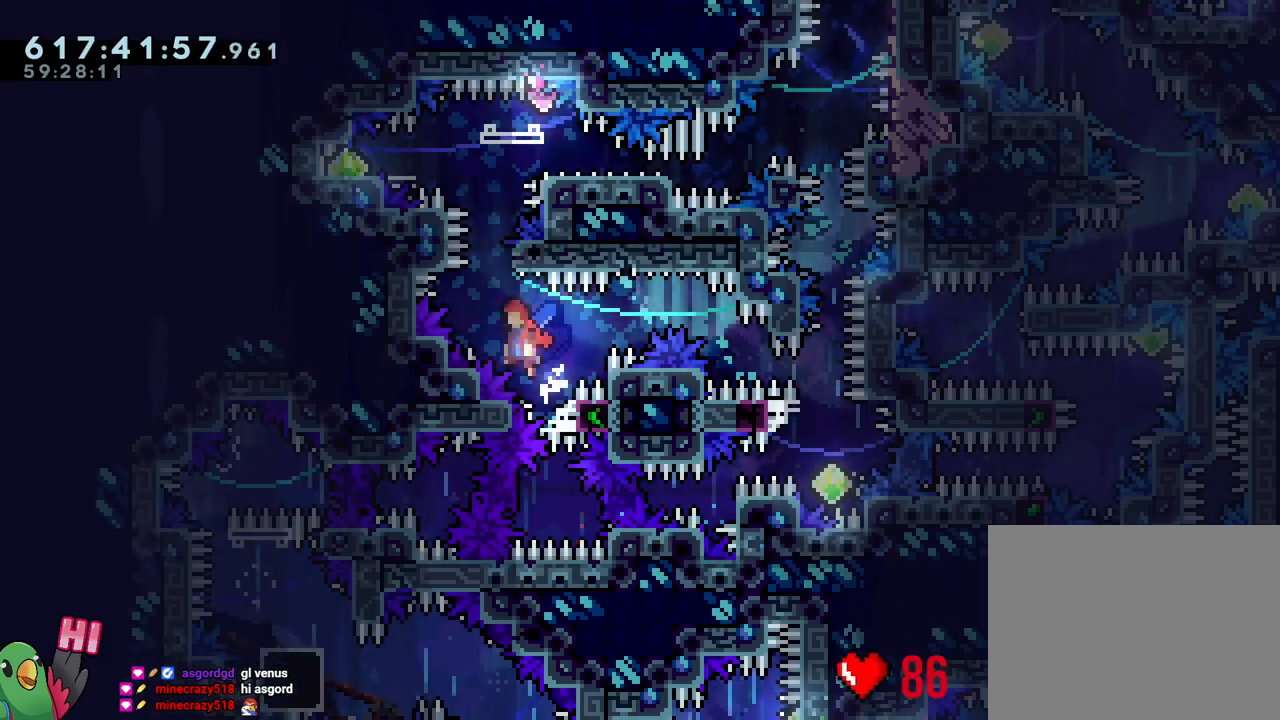
{"buttons": ["B", "L2", "R1"], "left_stick": "center", "right_stick": "center", "events": [[217, "left_stick", "down-right"], [333, "left_stick", "center"], [383, "L2", "down"]]}
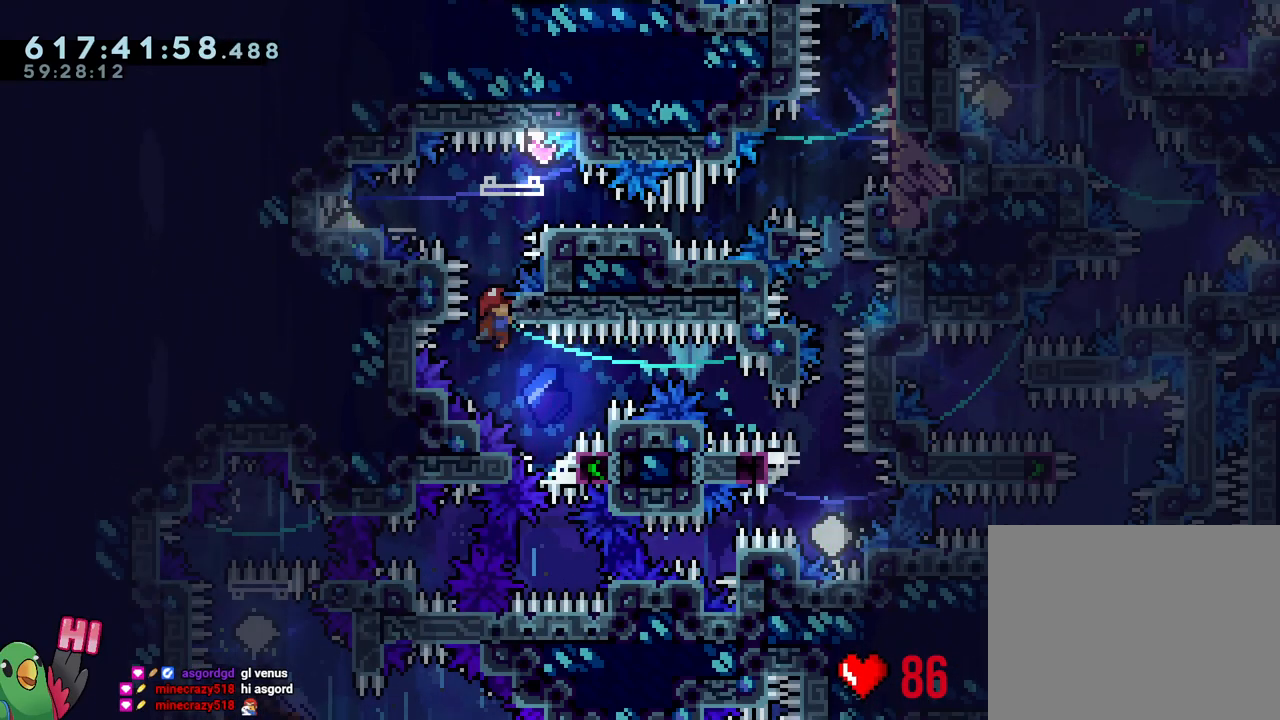
{"buttons": ["B", "Y", "L2", "R1"], "left_stick": "left", "right_stick": "center", "events": [[67, "B", "up"], [200, "B", "down"], [383, "left_stick", "left"], [433, "Y", "down"]]}
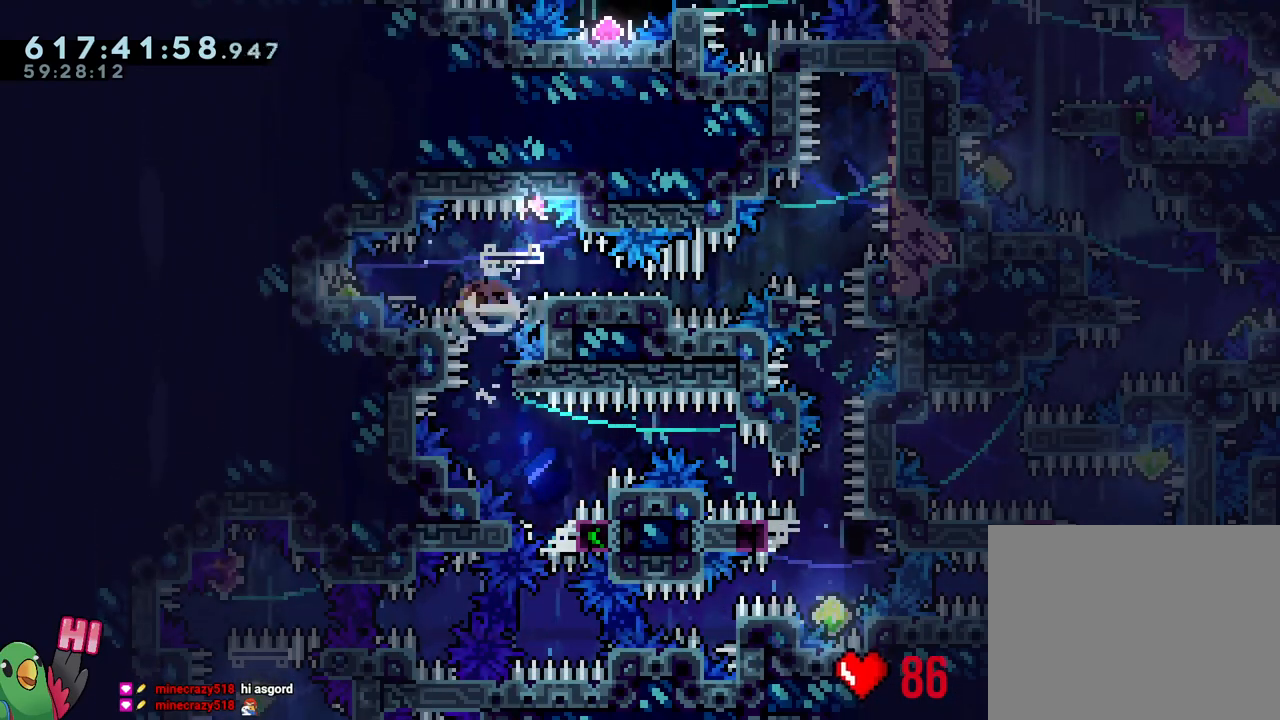
{"buttons": ["B", "L2", "R1"], "left_stick": "down-right", "right_stick": "center", "events": [[67, "Y", "up"], [83, "B", "up"], [133, "B", "down"], [183, "left_stick", "down-right"], [283, "Y", "down"], [400, "Y", "up"]]}
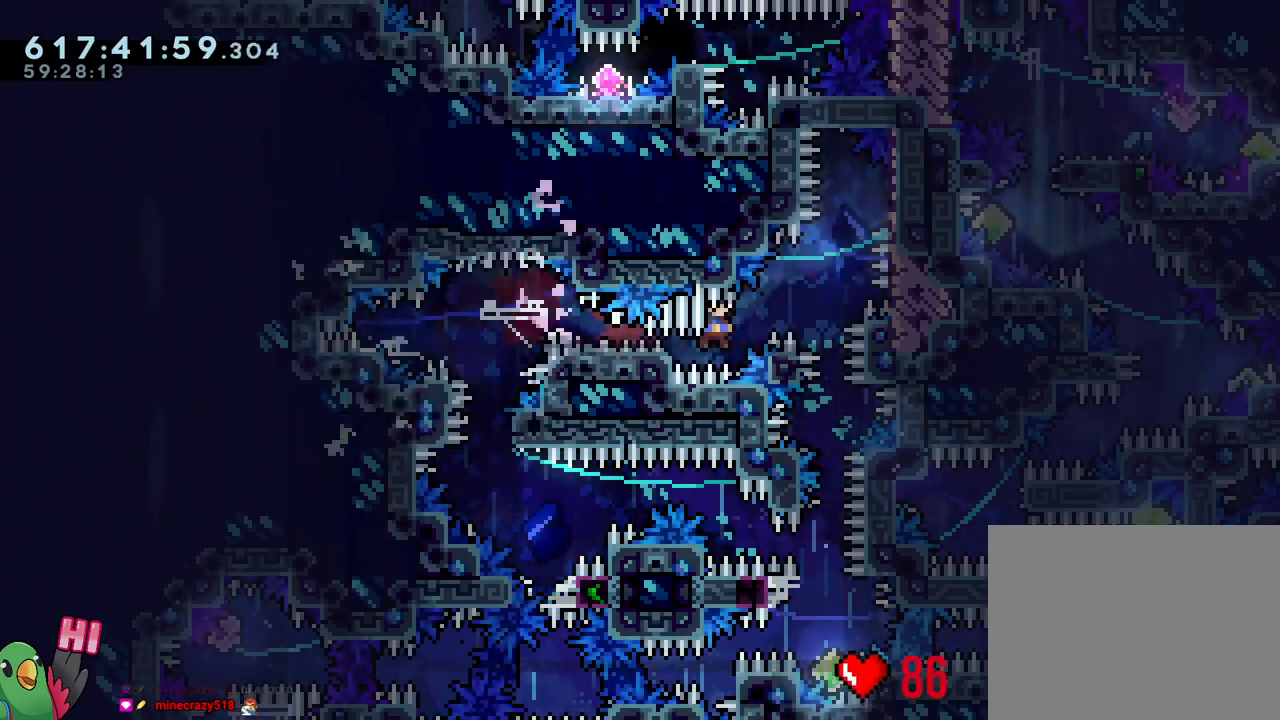
{"buttons": [], "left_stick": "center", "right_stick": "center", "events": [[67, "left_stick", "up-right"], [83, "Y", "down"], [200, "Y", "up"], [233, "L2", "up"], [233, "R1", "up"], [250, "B", "up"], [283, "left_stick", "center"], [400, "L2", "down"], [417, "L2", "up"]]}
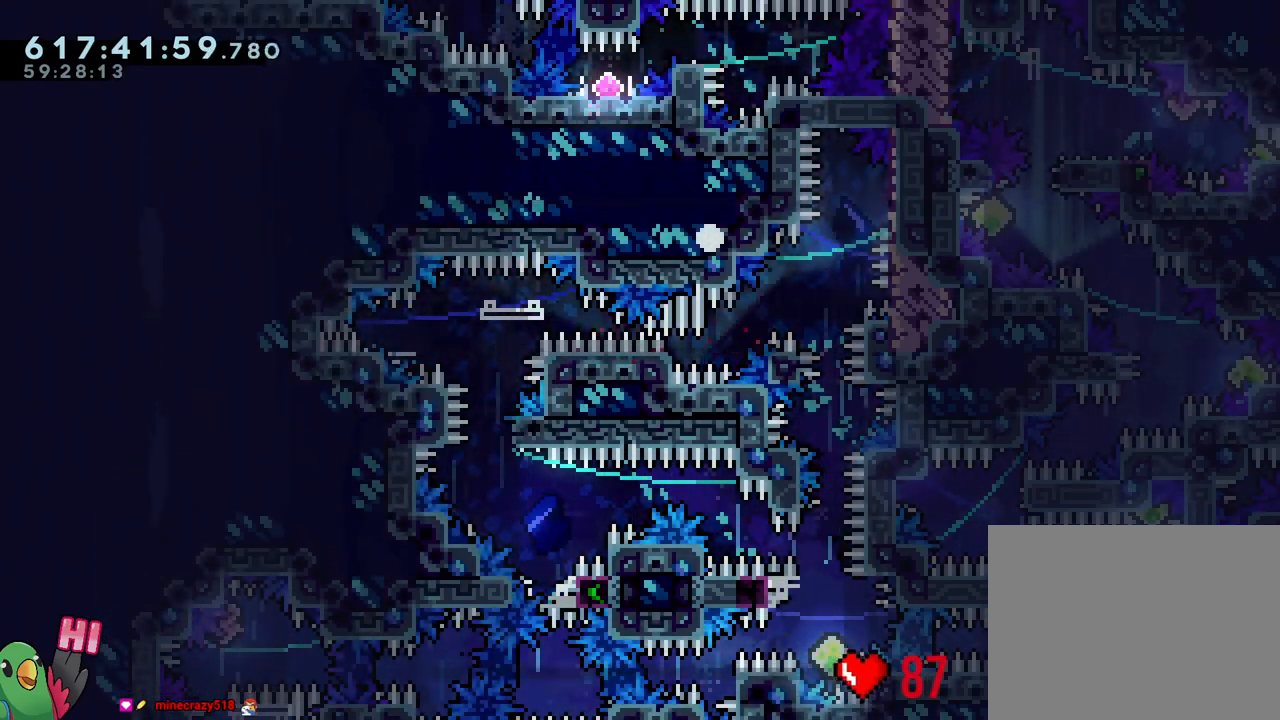
{"buttons": ["B", "L2"], "left_stick": "center", "right_stick": "center", "events": [[17, "R1", "down"], [67, "B", "down"], [100, "L2", "down"], [133, "R1", "up"], [200, "B", "up"], [233, "R1", "down"], [317, "B", "down"], [367, "B", "up"], [467, "R1", "up"], [483, "B", "down"]]}
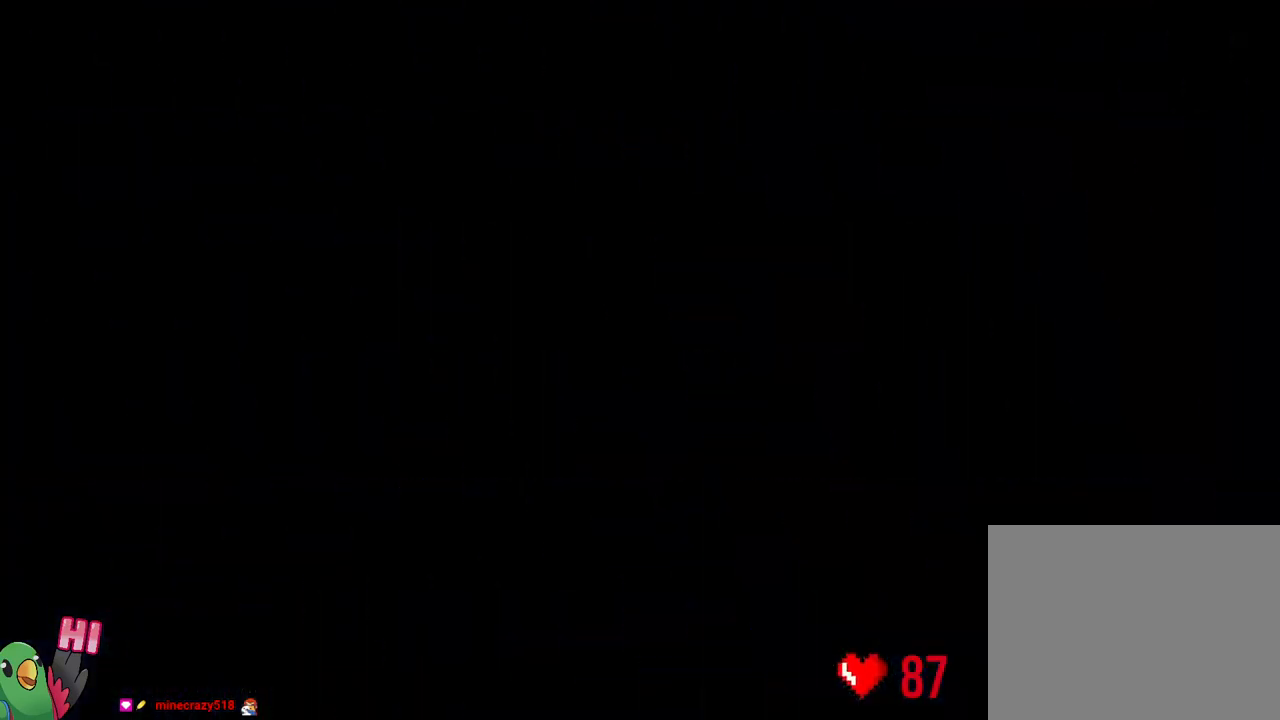
{"buttons": ["L2"], "left_stick": "center", "right_stick": "center", "events": [[100, "B", "up"]]}
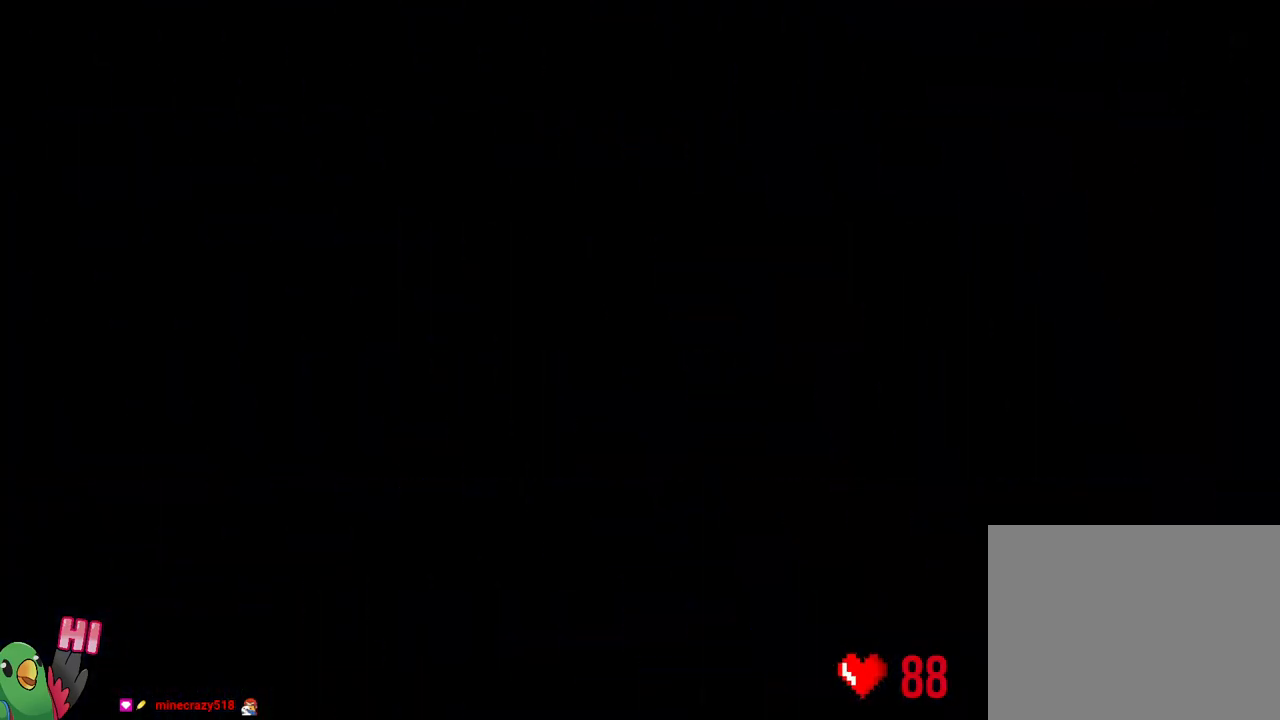
{"buttons": ["Y", "L2"], "left_stick": "up-right", "right_stick": "center", "events": [[133, "R2", "down"], [200, "R2", "up"], [433, "Y", "down"], [433, "left_stick", "up-right"]]}
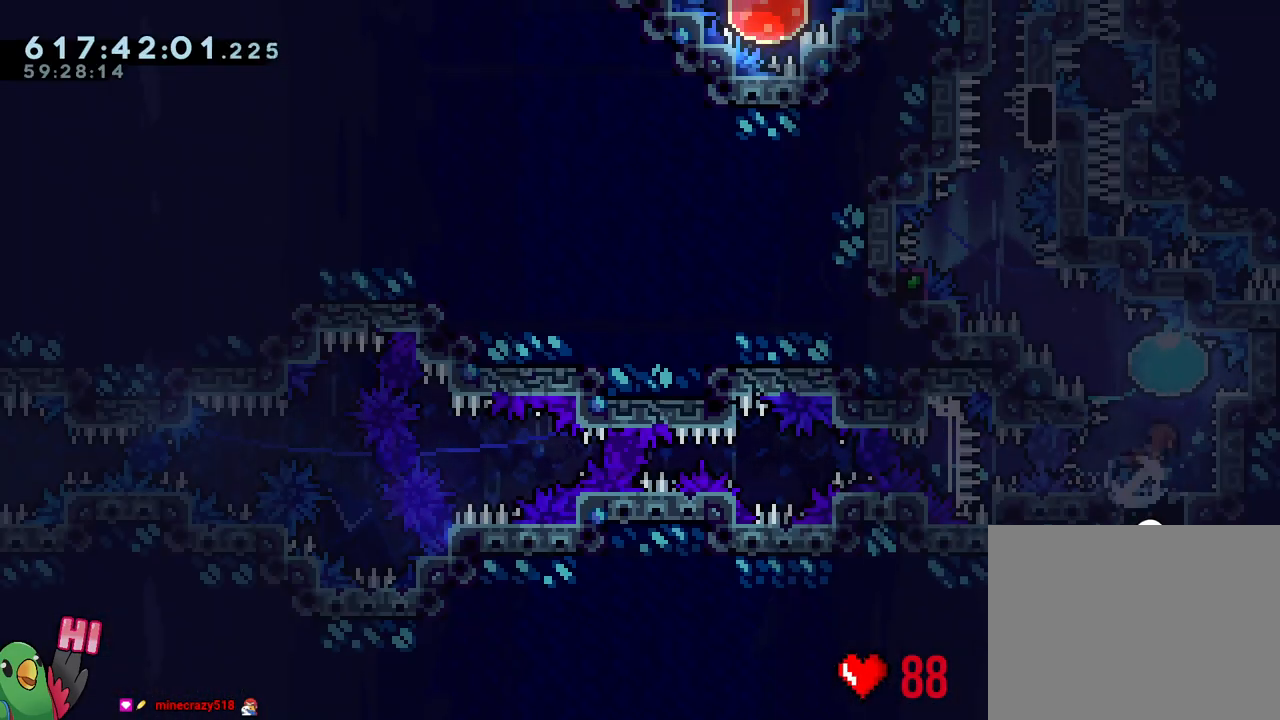
{"buttons": ["B"], "left_stick": "center", "right_stick": "up-left", "events": [[83, "Y", "up"], [100, "left_stick", "up-left"], [117, "R2", "down"], [167, "R2", "up"], [183, "L2", "up"], [233, "left_stick", "center"], [400, "B", "down"], [483, "right_stick", "up-left"]]}
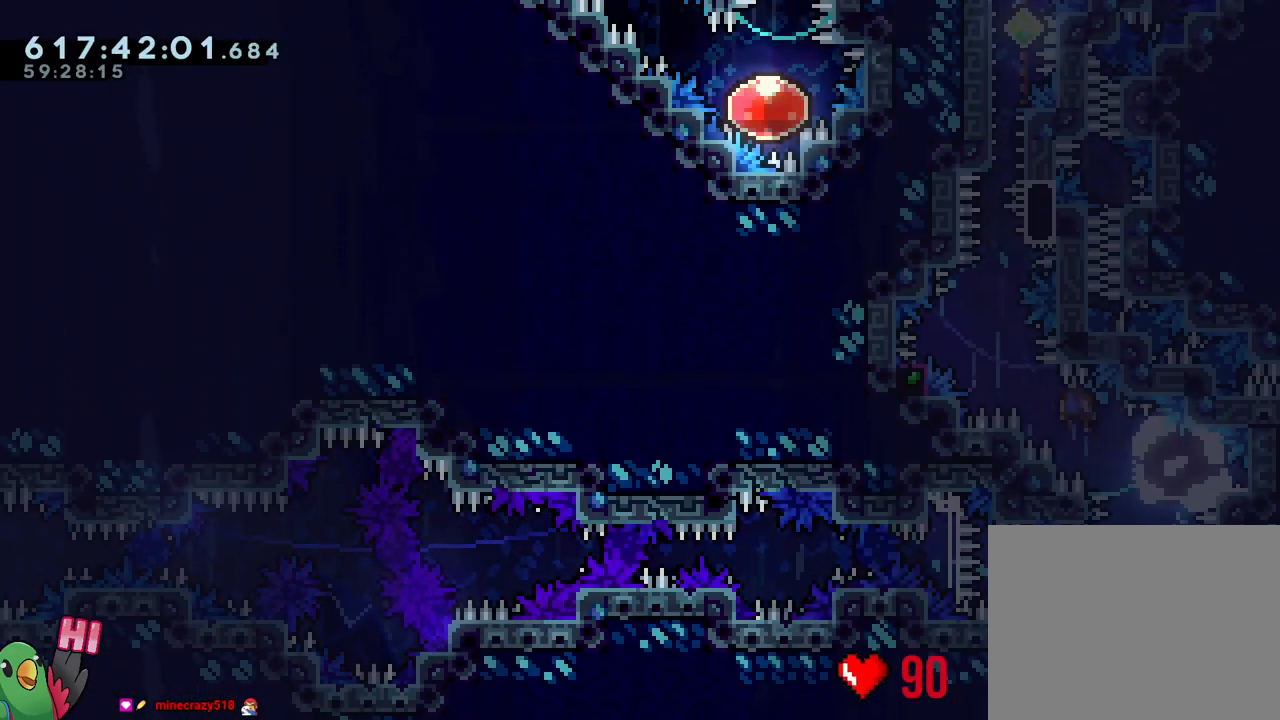
{"buttons": ["B", "R1"], "left_stick": "center", "right_stick": "center", "events": [[117, "right_stick", "down-left"], [183, "right_stick", "center"], [233, "L1", "down"], [417, "R1", "down"], [500, "L1", "up"]]}
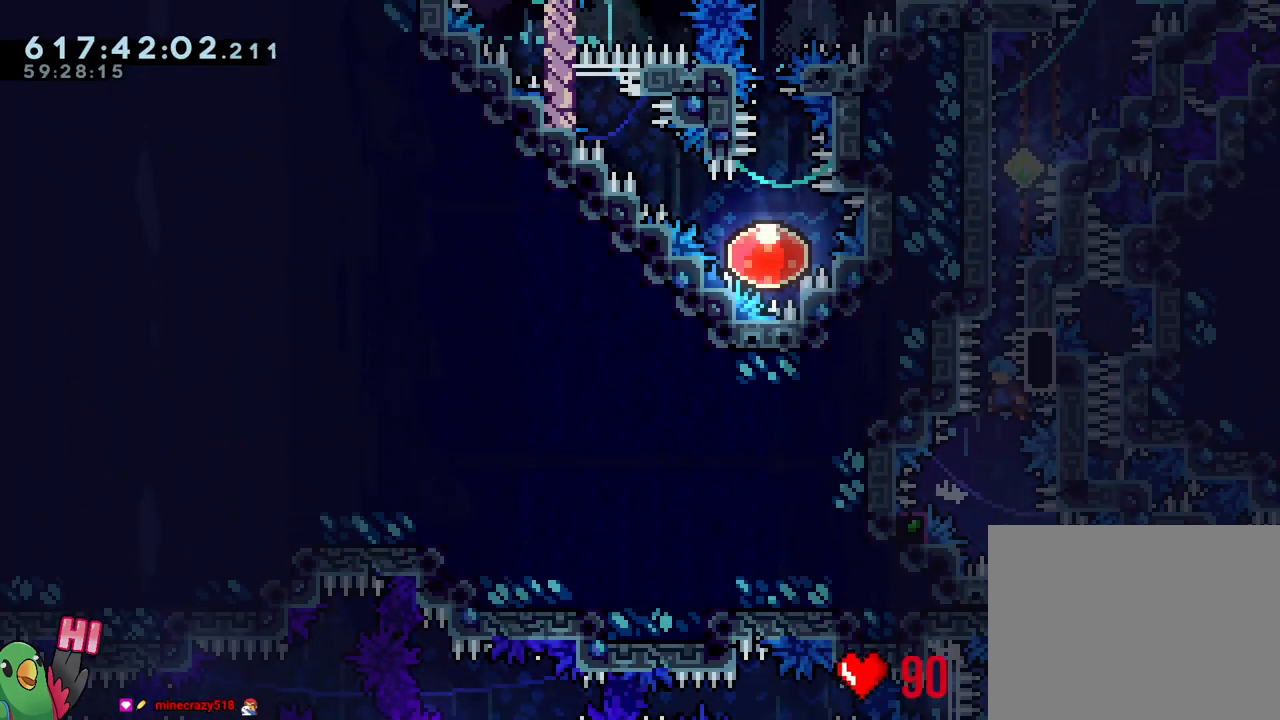
{"buttons": ["R1"], "left_stick": "right", "right_stick": "center", "events": [[33, "left_stick", "right"], [67, "B", "up"]]}
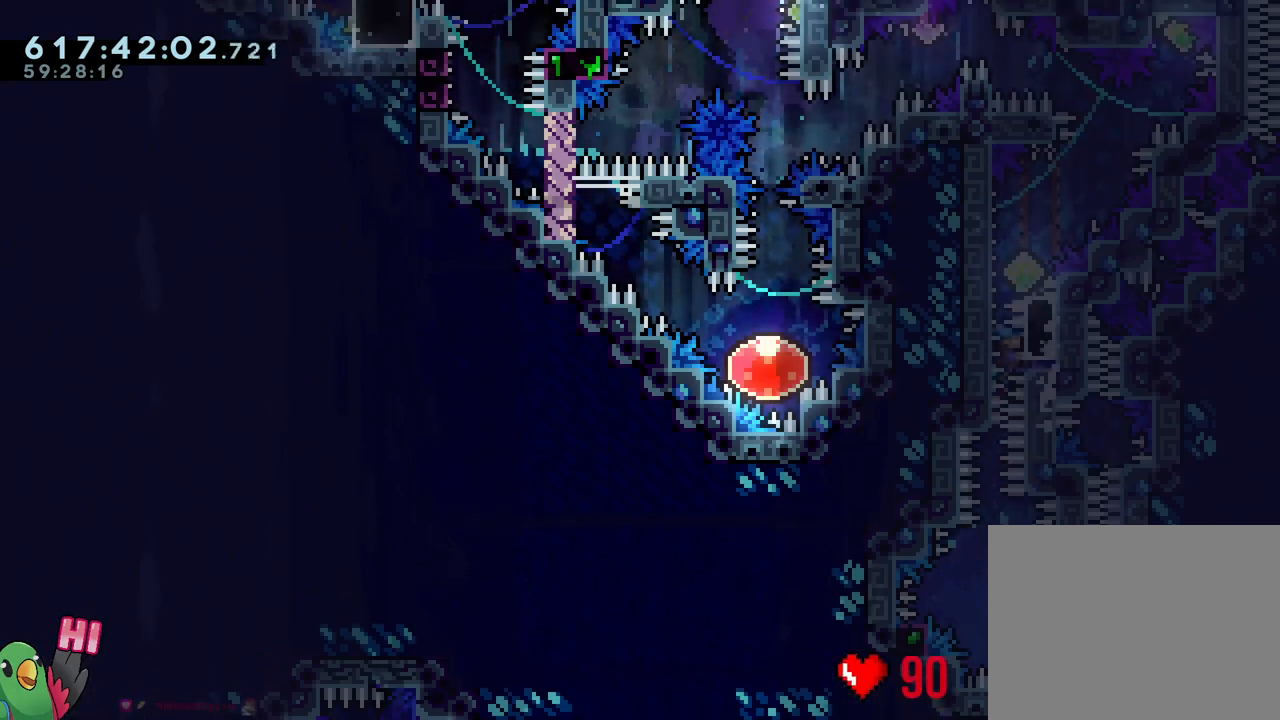
{"buttons": ["L1", "R1"], "left_stick": "right", "right_stick": "center", "events": [[83, "Y", "down"], [183, "B", "down"], [317, "L1", "down"], [350, "Y", "up"], [383, "B", "up"]]}
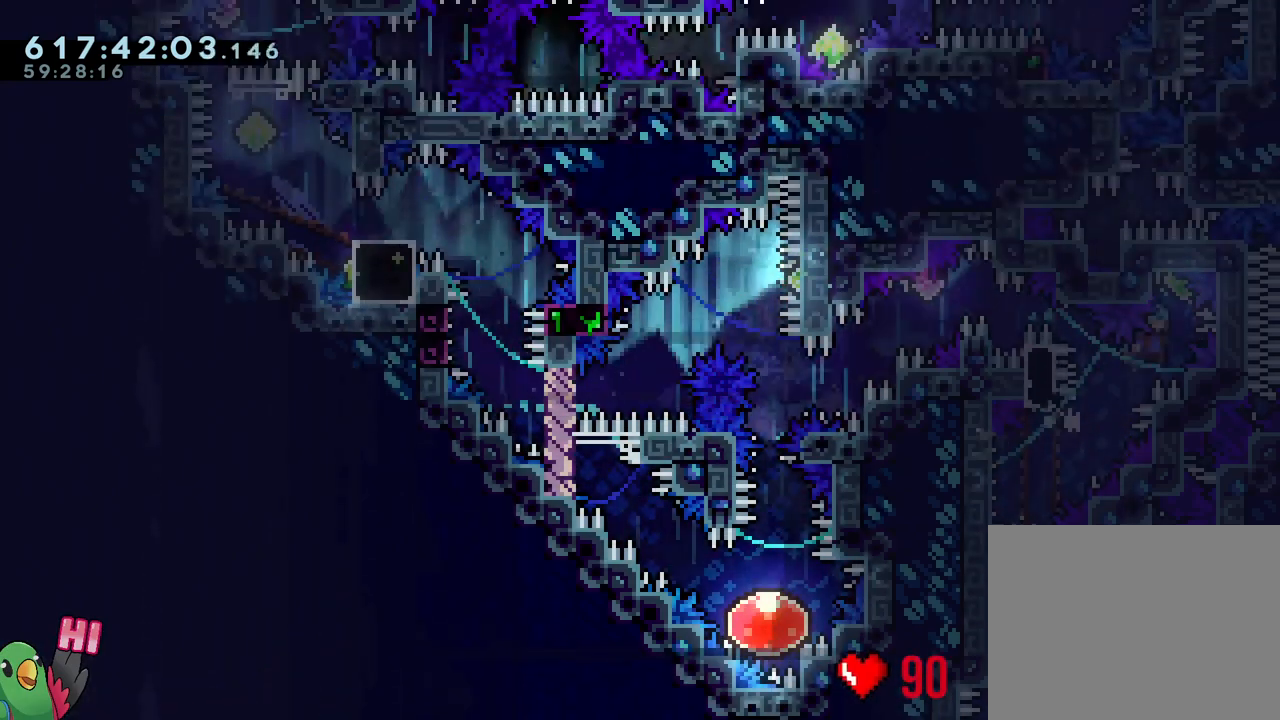
{"buttons": ["B", "Y", "L1", "R1"], "left_stick": "down-left", "right_stick": "center", "events": [[117, "Y", "down"], [133, "left_stick", "left"], [233, "Y", "up"], [317, "B", "down"], [333, "left_stick", "down-left"], [433, "Y", "down"]]}
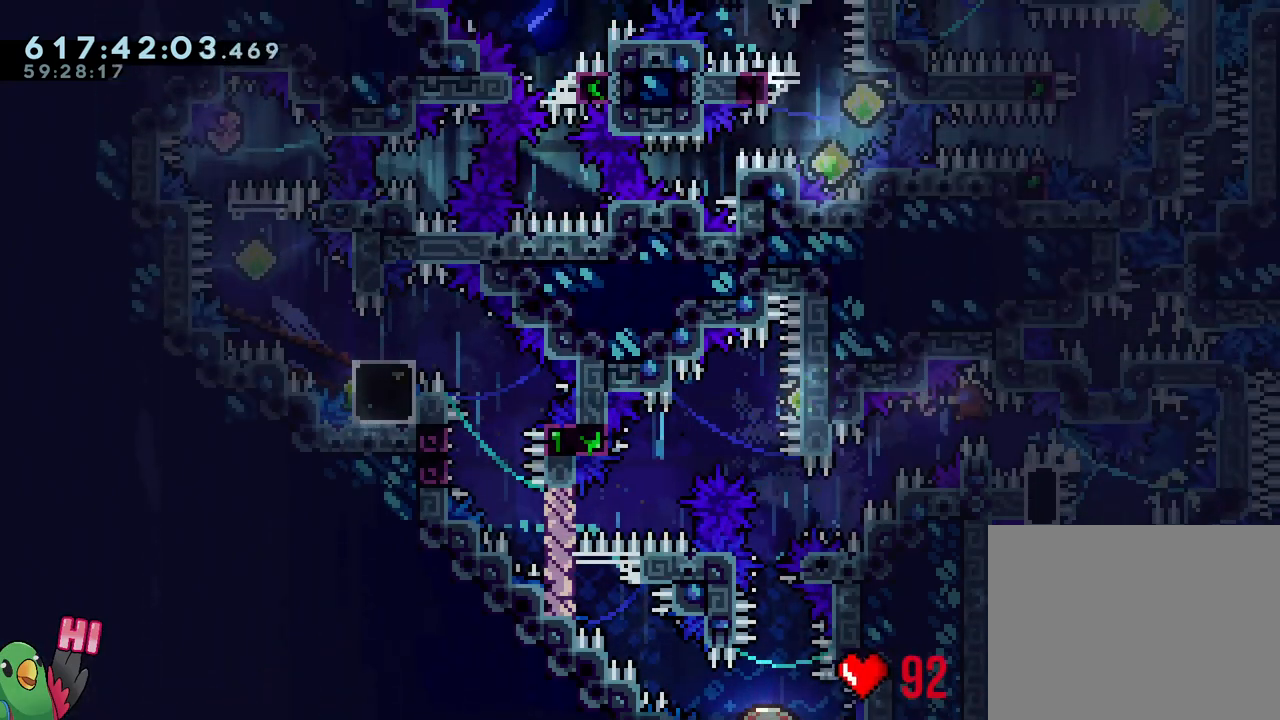
{"buttons": [], "left_stick": "down-right", "right_stick": "center", "events": [[83, "Y", "up"], [150, "left_stick", "left"], [183, "Y", "down"], [350, "Y", "up"], [400, "L1", "up"], [400, "R1", "up"], [433, "B", "up"], [450, "left_stick", "down-right"]]}